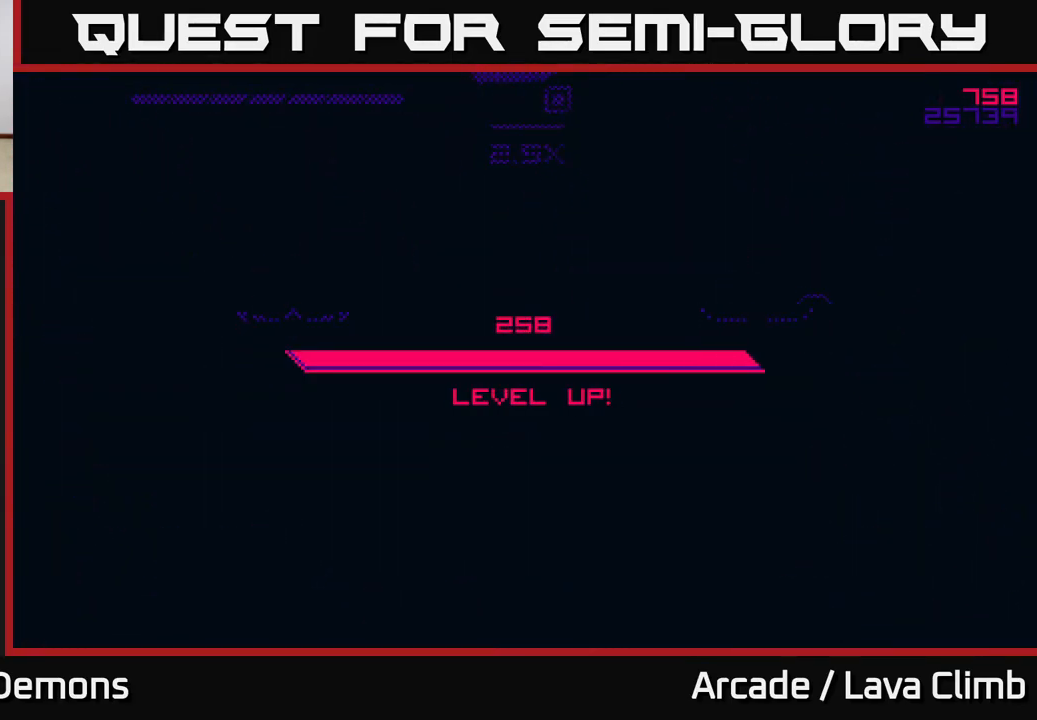
Gameplay with a controller (Xbox layout); each line is a JSON object with the inputs held at the frame after it. "events" lists button and stick changes between this image and that frame as [ms after this image, input, new state], when the widget could be followed in between.
{"buttons": [], "left_stick": "center", "right_stick": "center", "events": []}
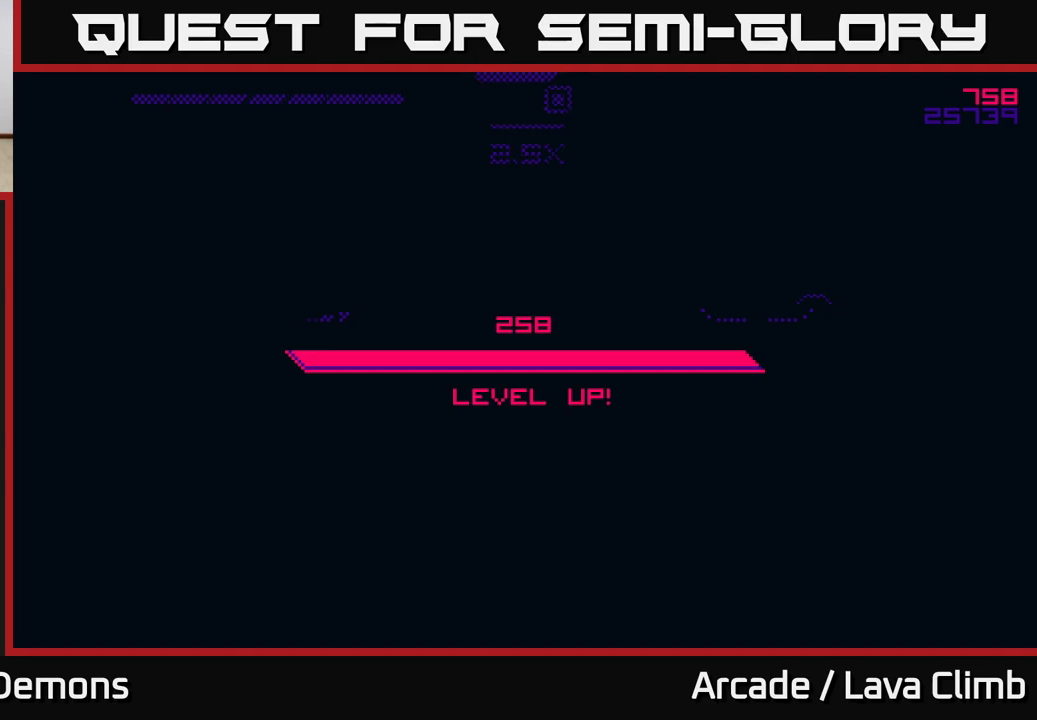
{"buttons": [], "left_stick": "center", "right_stick": "center", "events": []}
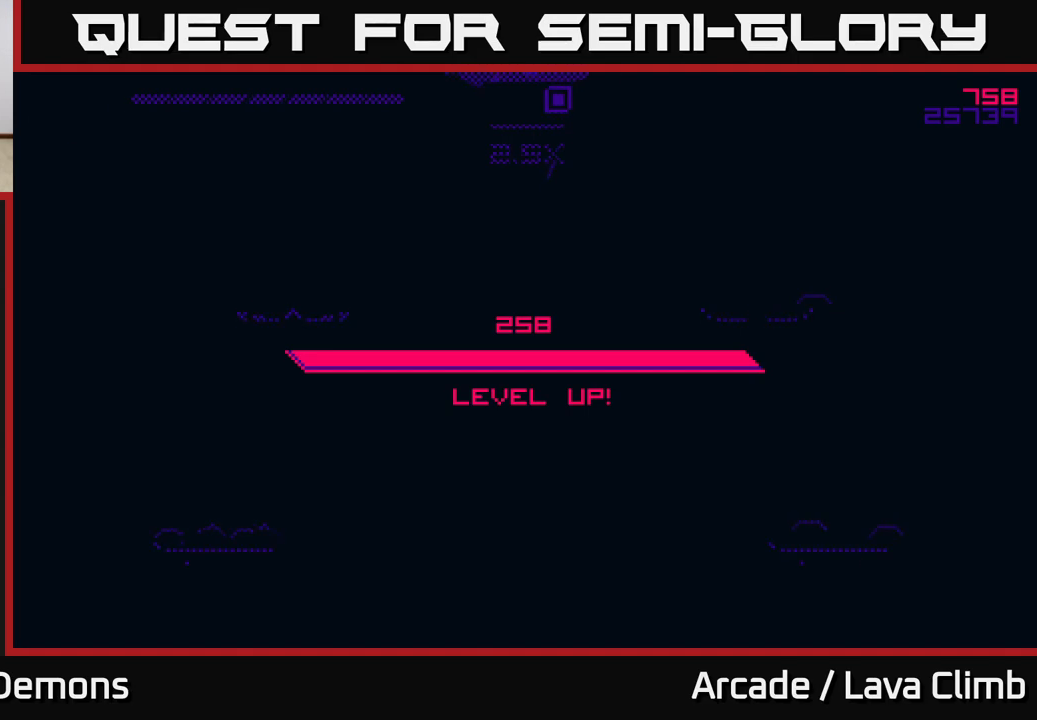
{"buttons": [], "left_stick": "center", "right_stick": "center", "events": []}
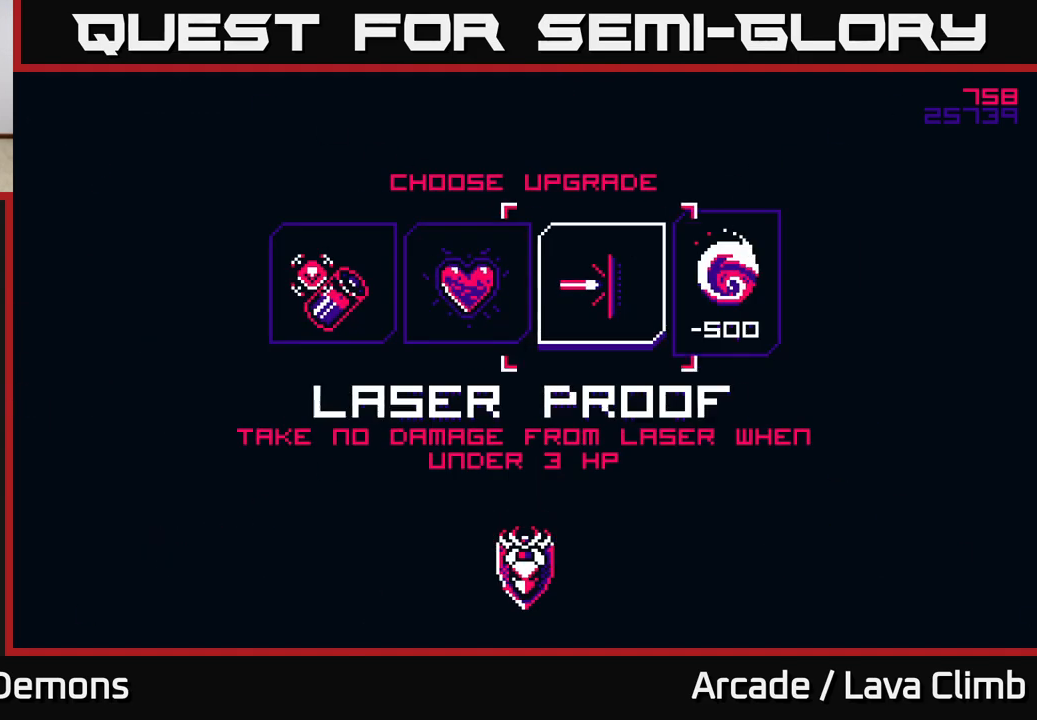
{"buttons": [], "left_stick": "center", "right_stick": "center", "events": []}
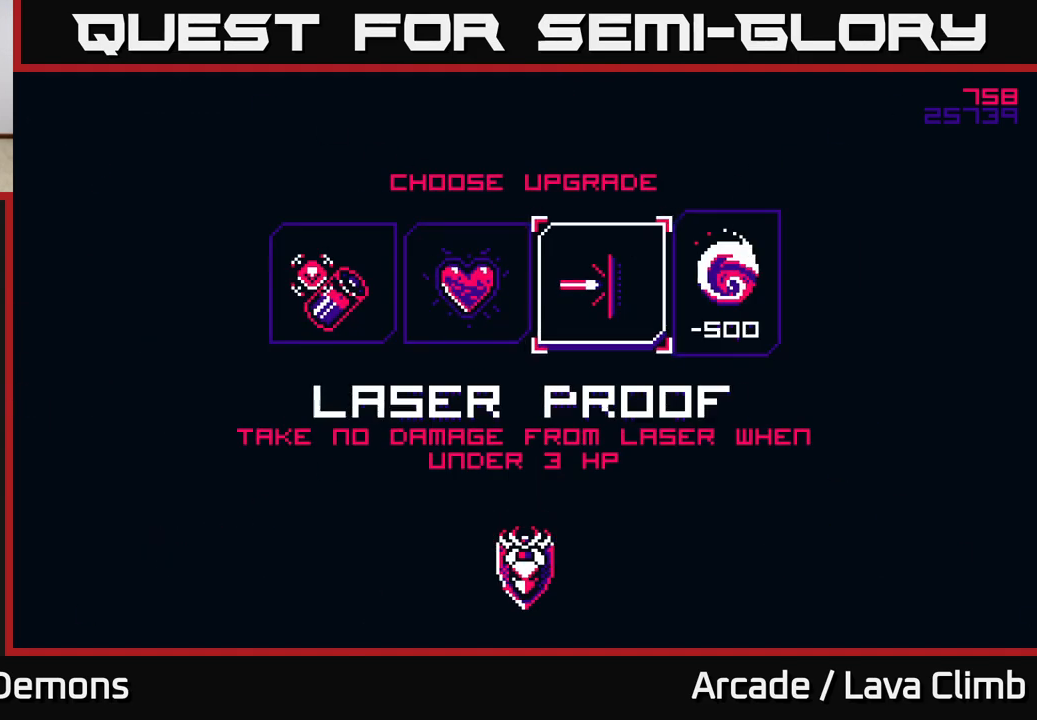
{"buttons": [], "left_stick": "center", "right_stick": "center", "events": [[250, "left_stick", "left"], [400, "left_stick", "center"]]}
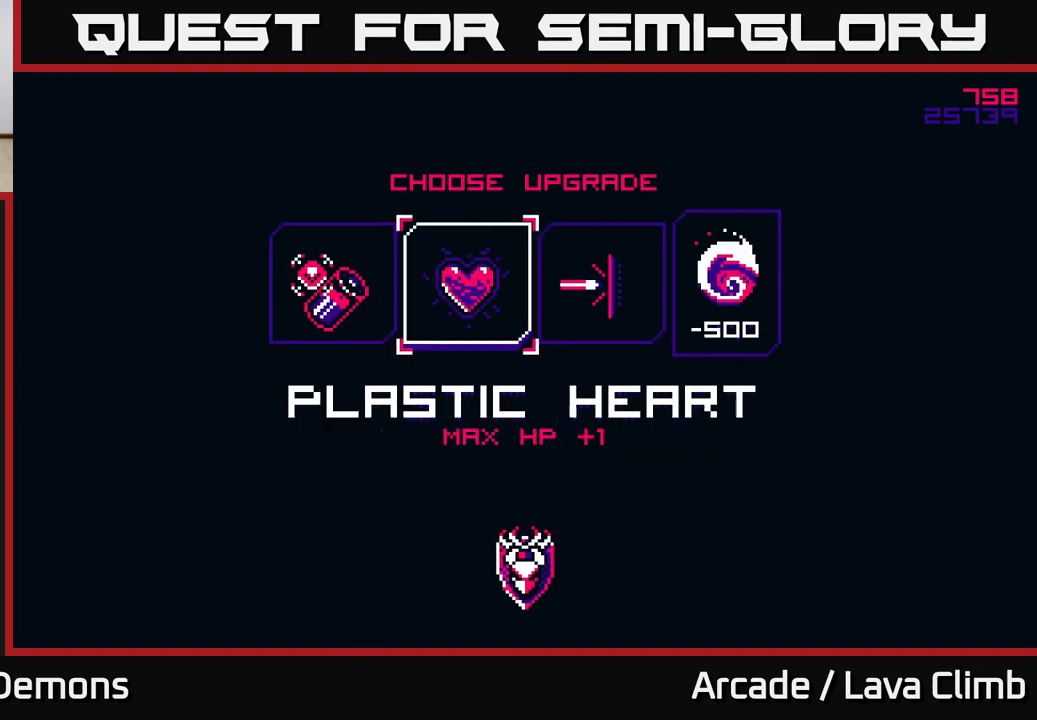
{"buttons": [], "left_stick": "left", "right_stick": "center", "events": [[383, "left_stick", "left"]]}
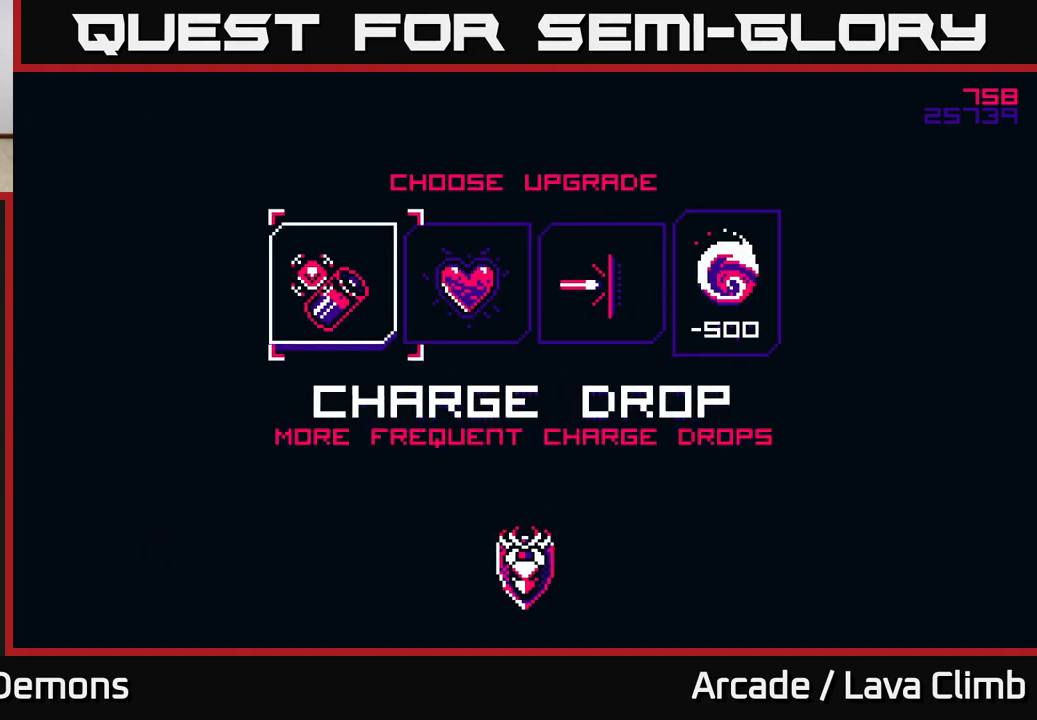
{"buttons": [], "left_stick": "center", "right_stick": "center", "events": [[67, "left_stick", "center"]]}
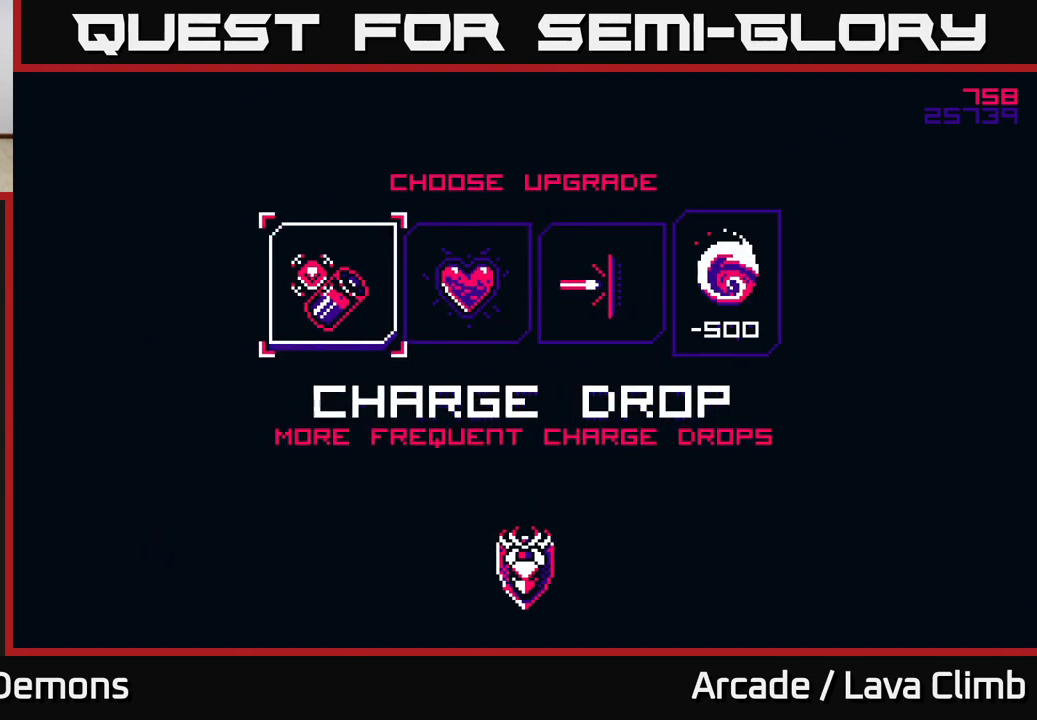
{"buttons": [], "left_stick": "center", "right_stick": "center", "events": []}
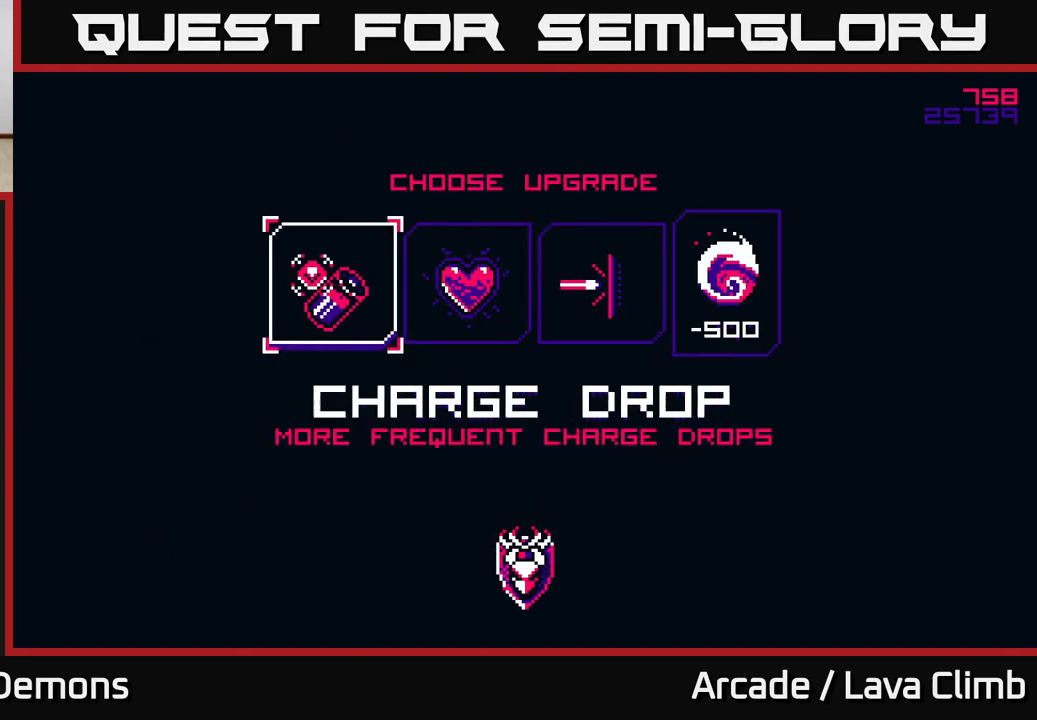
{"buttons": [], "left_stick": "center", "right_stick": "center", "events": [[350, "left_stick", "right"], [483, "left_stick", "center"]]}
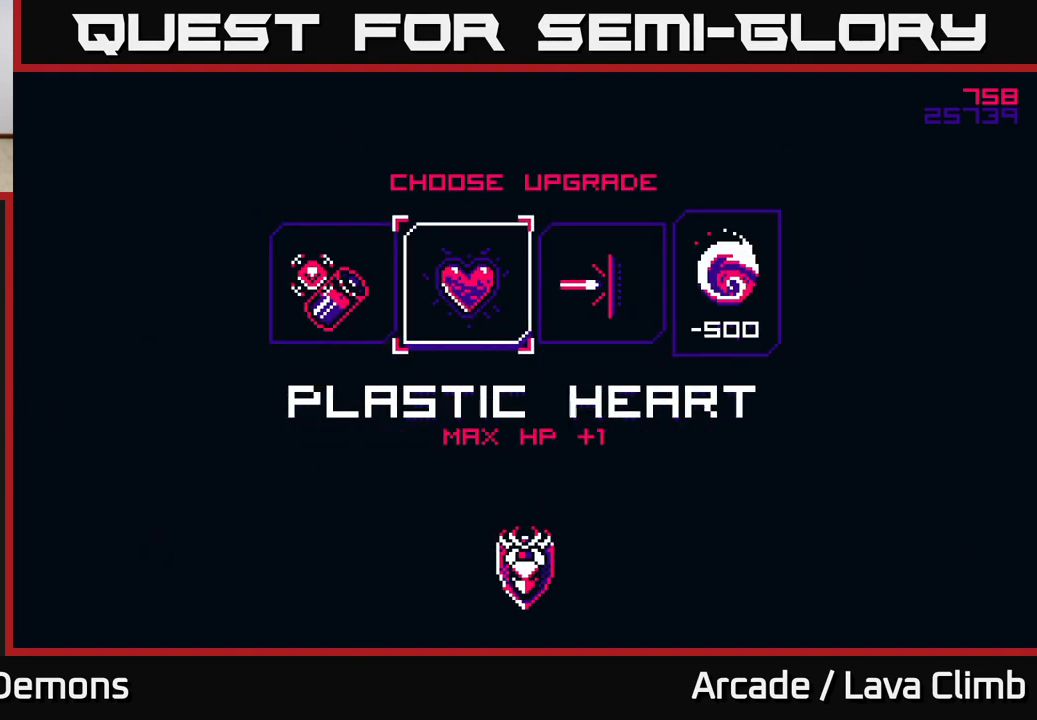
{"buttons": [], "left_stick": "center", "right_stick": "center", "events": [[83, "left_stick", "right"], [167, "left_stick", "center"], [250, "left_stick", "right"], [350, "left_stick", "center"], [400, "A", "down"], [483, "A", "up"]]}
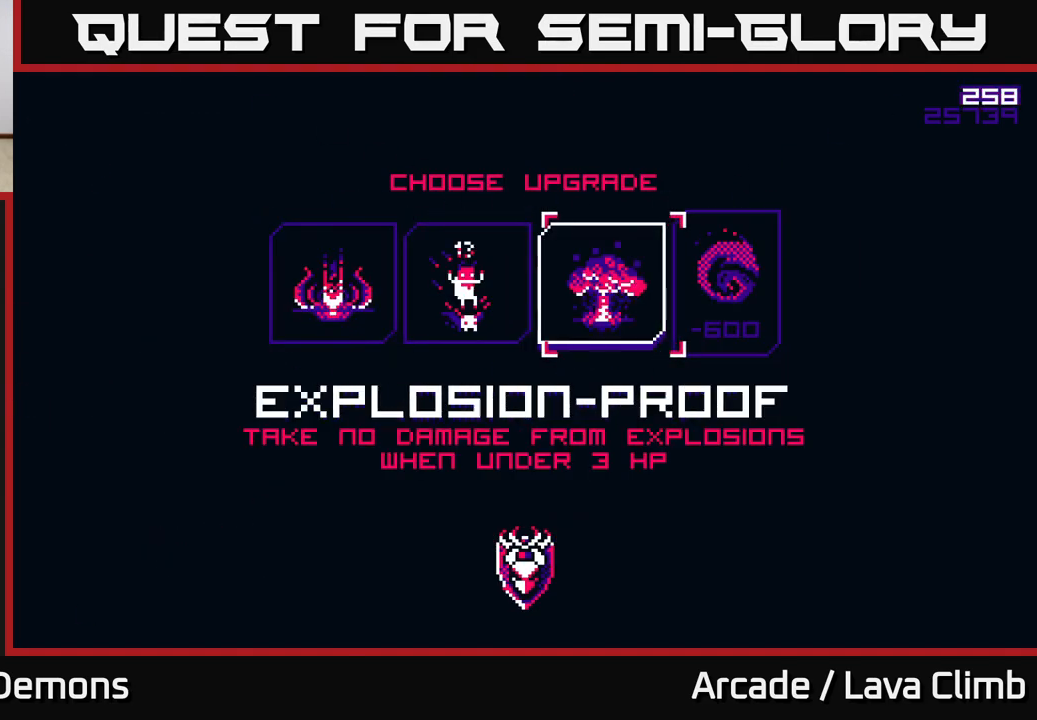
{"buttons": [], "left_stick": "center", "right_stick": "center", "events": []}
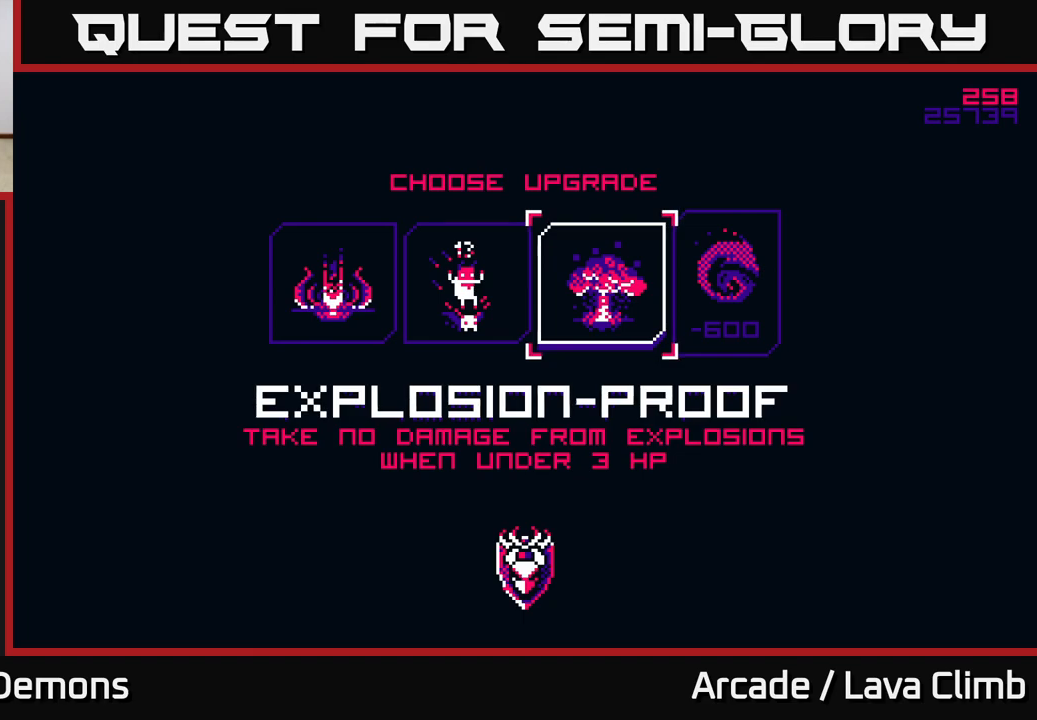
{"buttons": [], "left_stick": "center", "right_stick": "center", "events": [[33, "left_stick", "left"], [217, "left_stick", "center"], [283, "left_stick", "left"], [467, "left_stick", "center"]]}
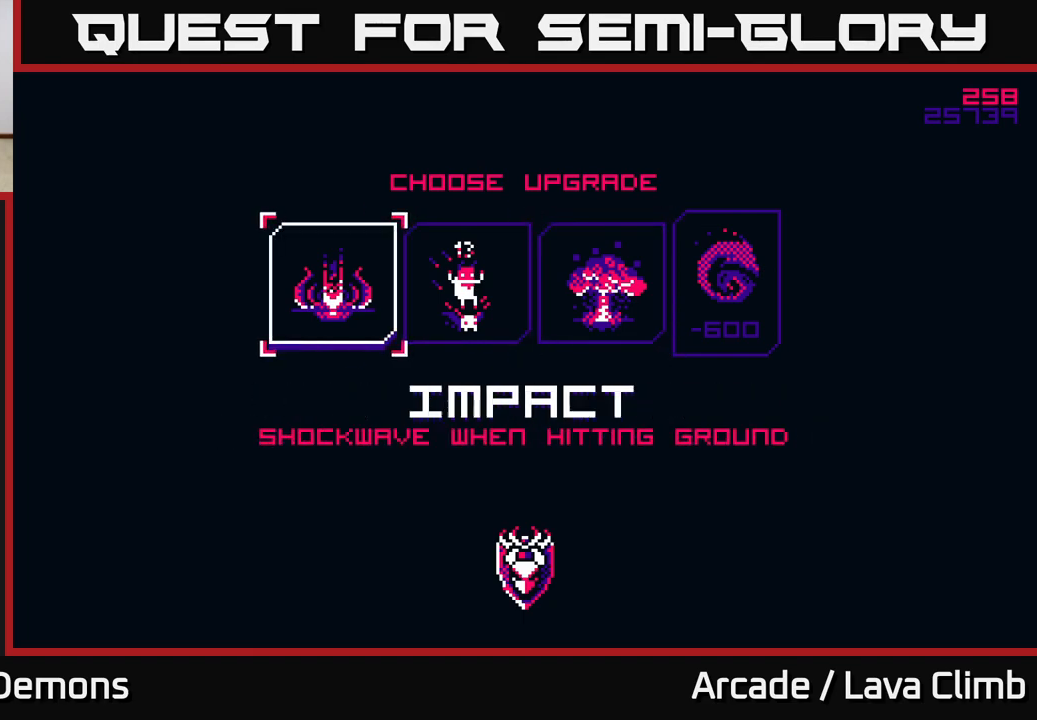
{"buttons": ["A"], "left_stick": "center", "right_stick": "center", "events": [[33, "left_stick", "right"], [150, "left_stick", "center"], [233, "left_stick", "right"], [383, "left_stick", "center"], [500, "A", "down"]]}
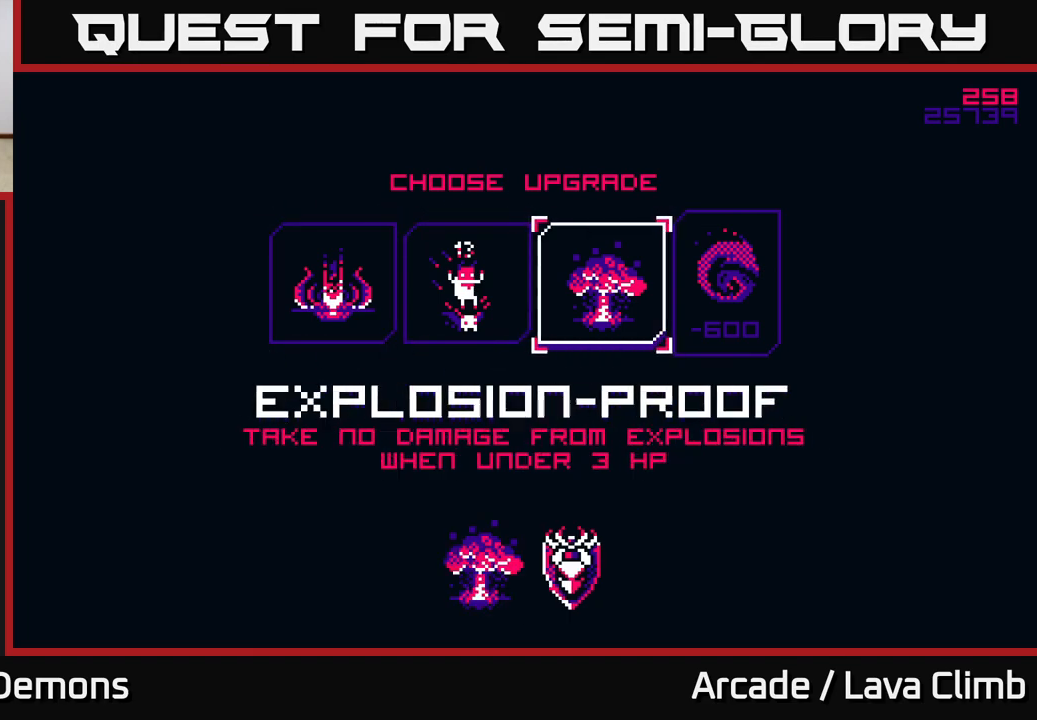
{"buttons": [], "left_stick": "center", "right_stick": "center", "events": [[67, "A", "up"]]}
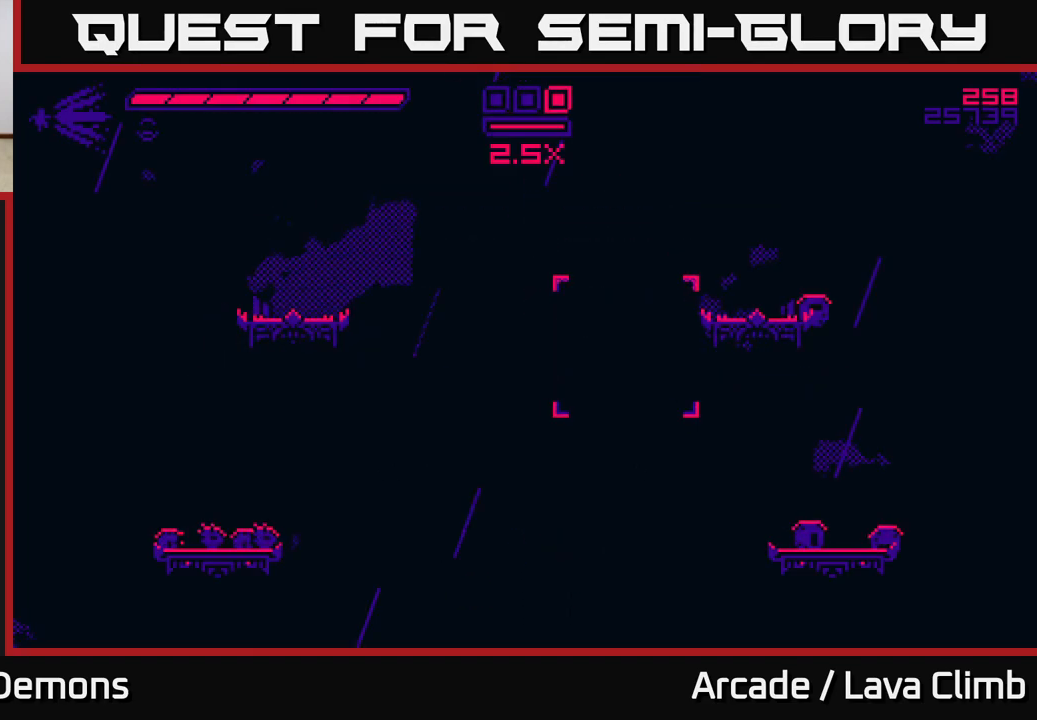
{"buttons": [], "left_stick": "center", "right_stick": "center", "events": []}
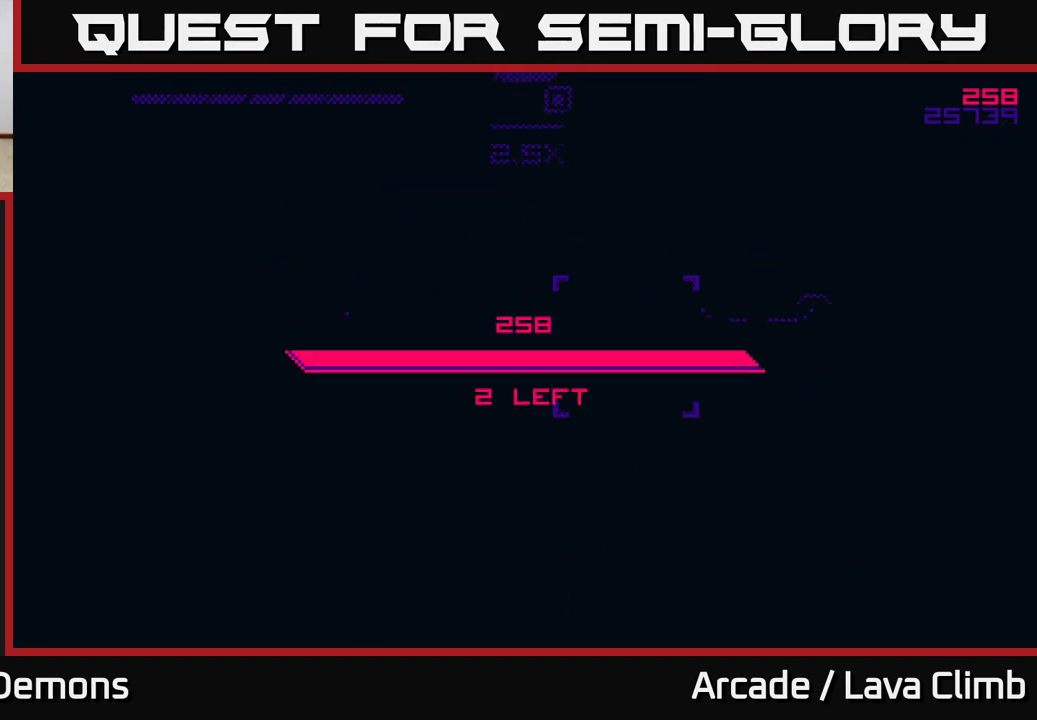
{"buttons": [], "left_stick": "center", "right_stick": "center", "events": []}
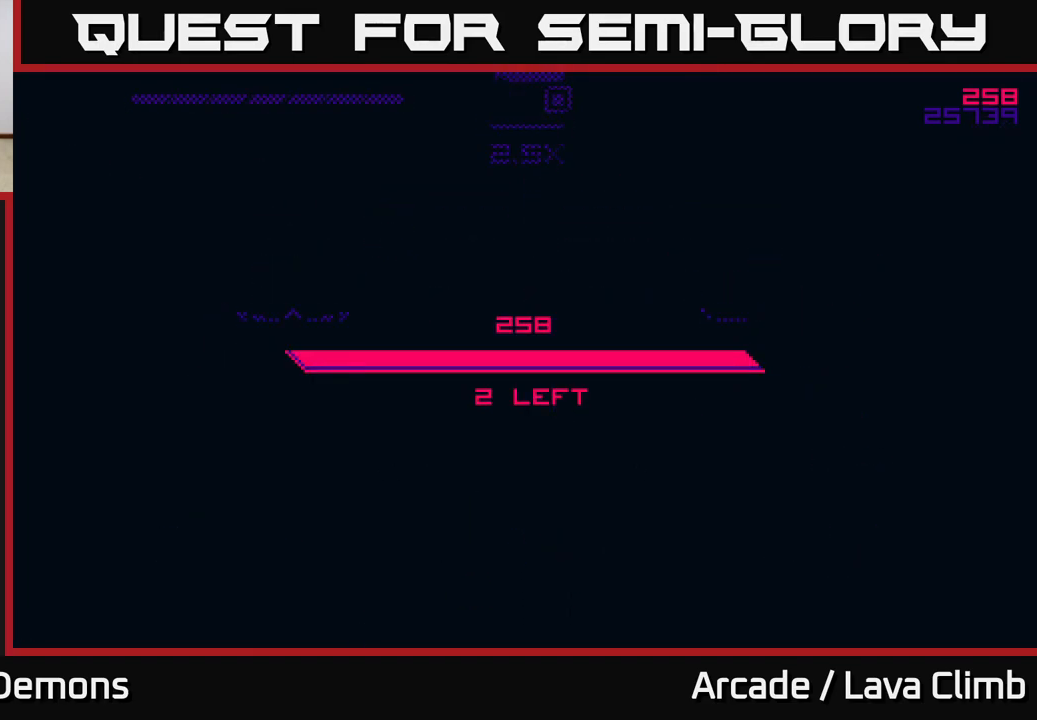
{"buttons": [], "left_stick": "center", "right_stick": "center", "events": []}
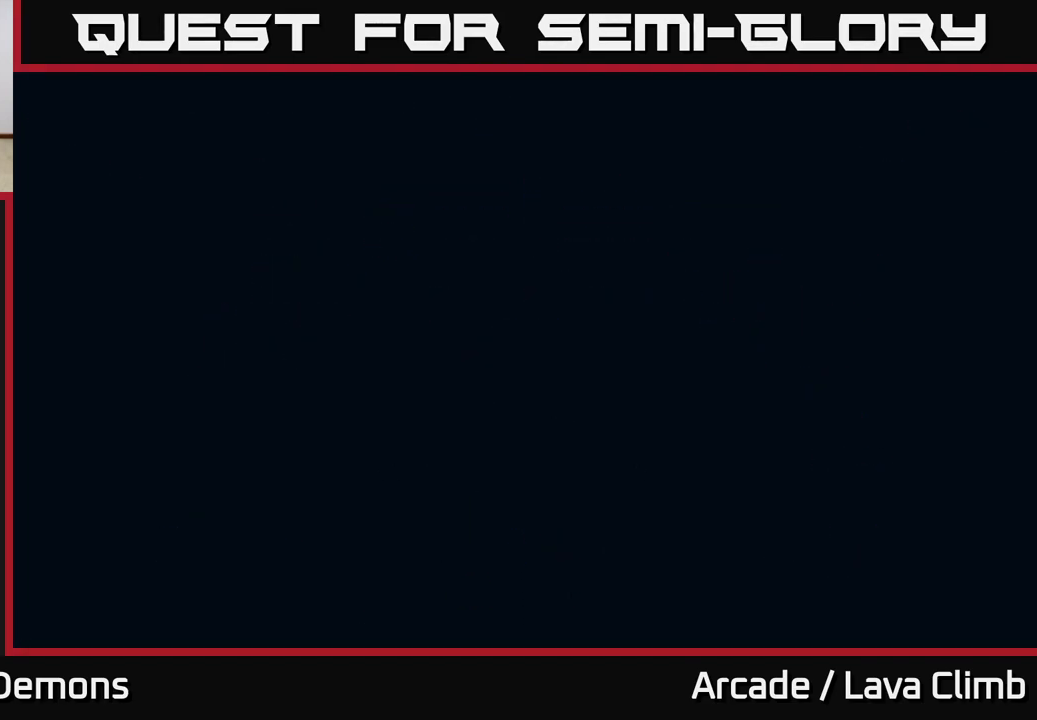
{"buttons": [], "left_stick": "center", "right_stick": "center", "events": []}
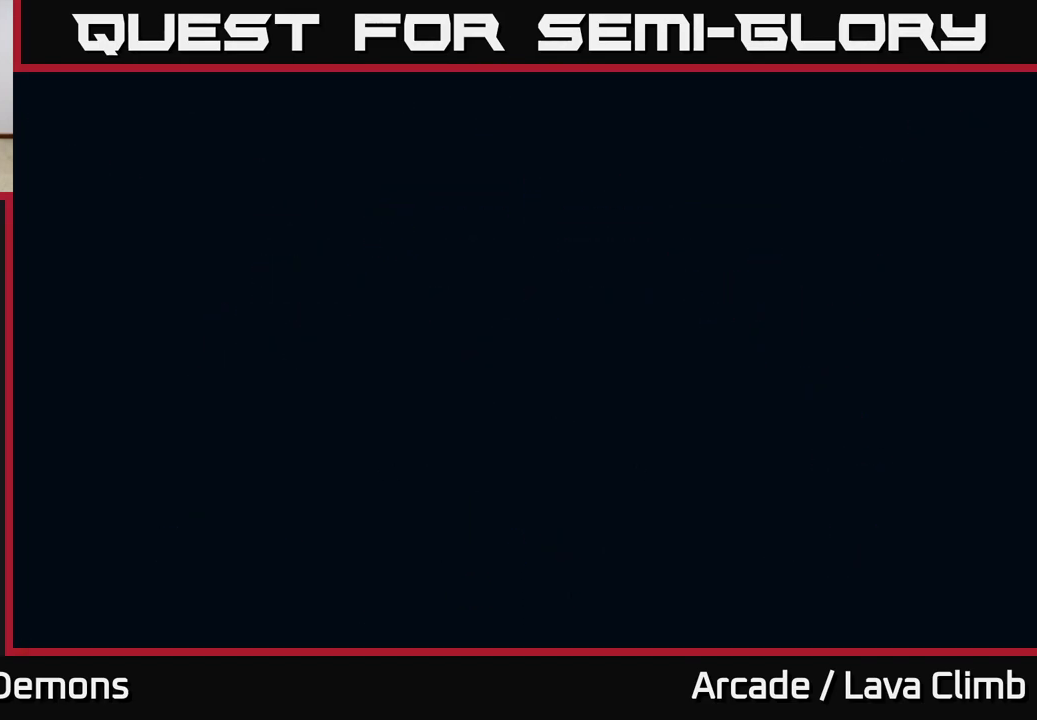
{"buttons": [], "left_stick": "center", "right_stick": "center", "events": []}
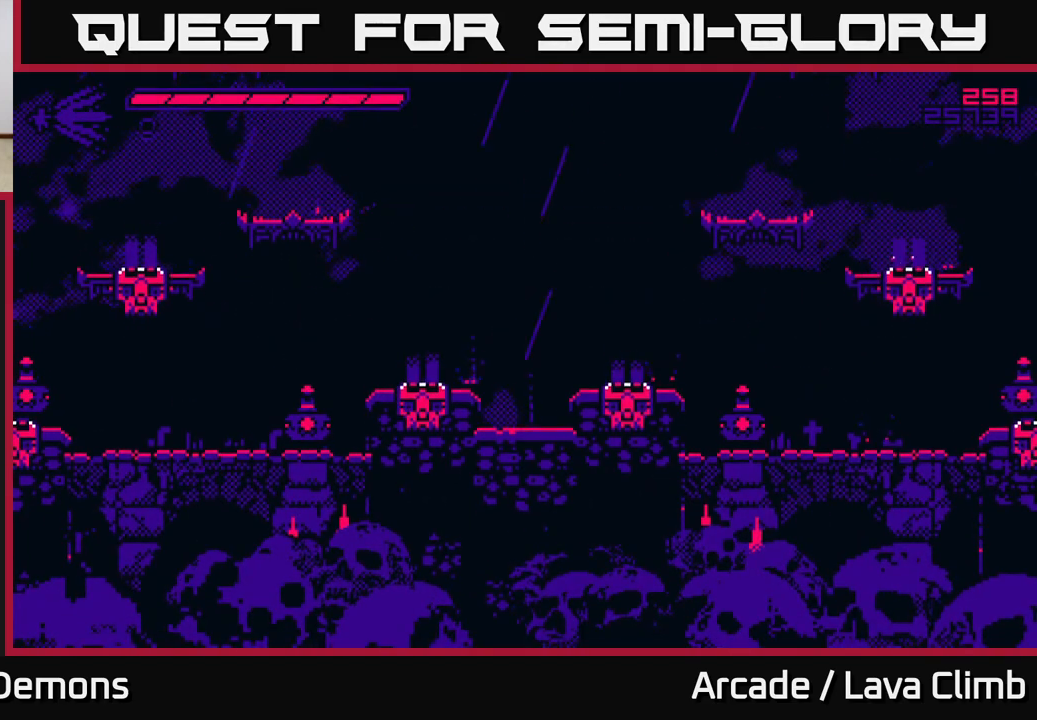
{"buttons": [], "left_stick": "center", "right_stick": "center", "events": []}
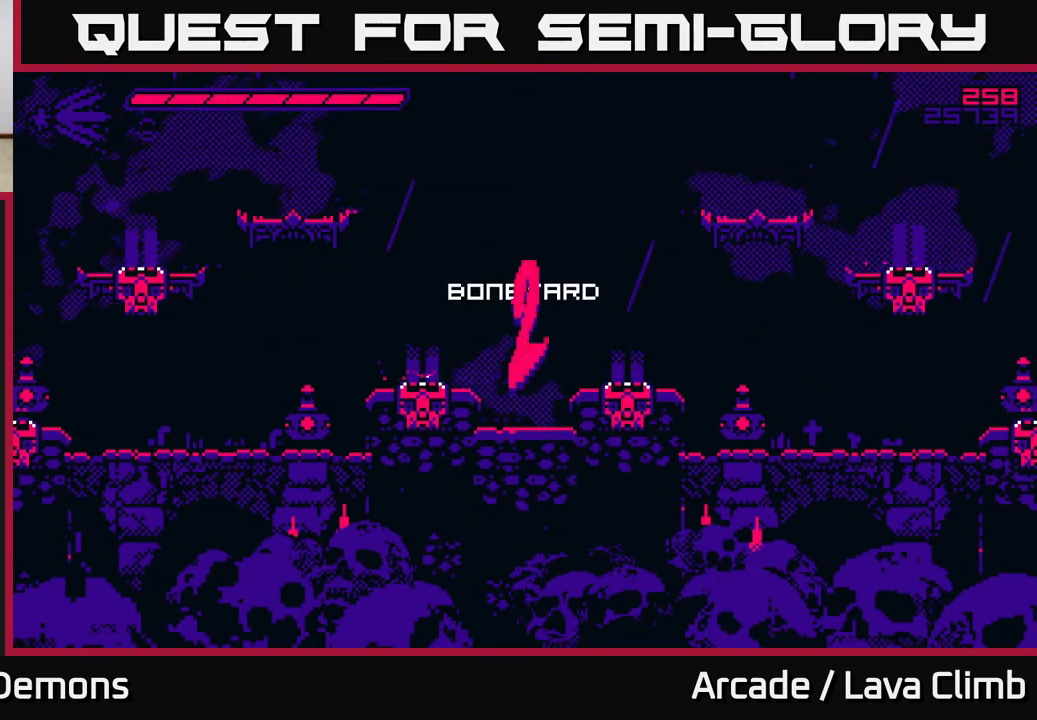
{"buttons": [], "left_stick": "center", "right_stick": "up-right", "events": [[67, "right_stick", "left"], [183, "right_stick", "up-left"], [433, "right_stick", "up-right"]]}
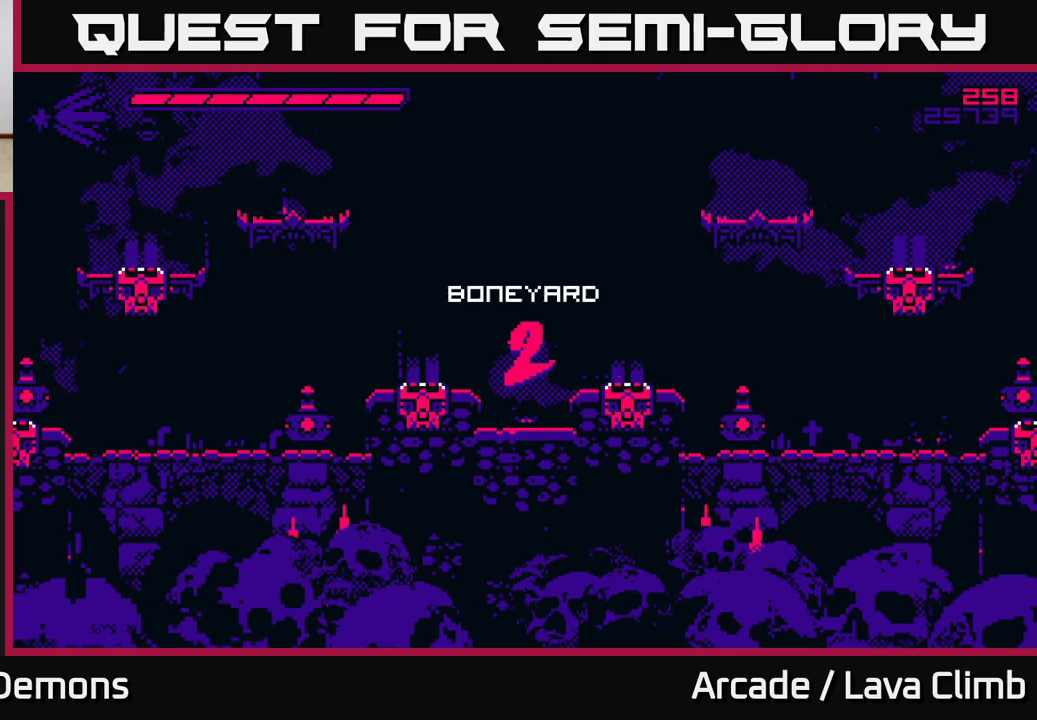
{"buttons": [], "left_stick": "center", "right_stick": "up", "events": [[67, "left_stick", "up-left"], [200, "left_stick", "center"], [400, "right_stick", "up"]]}
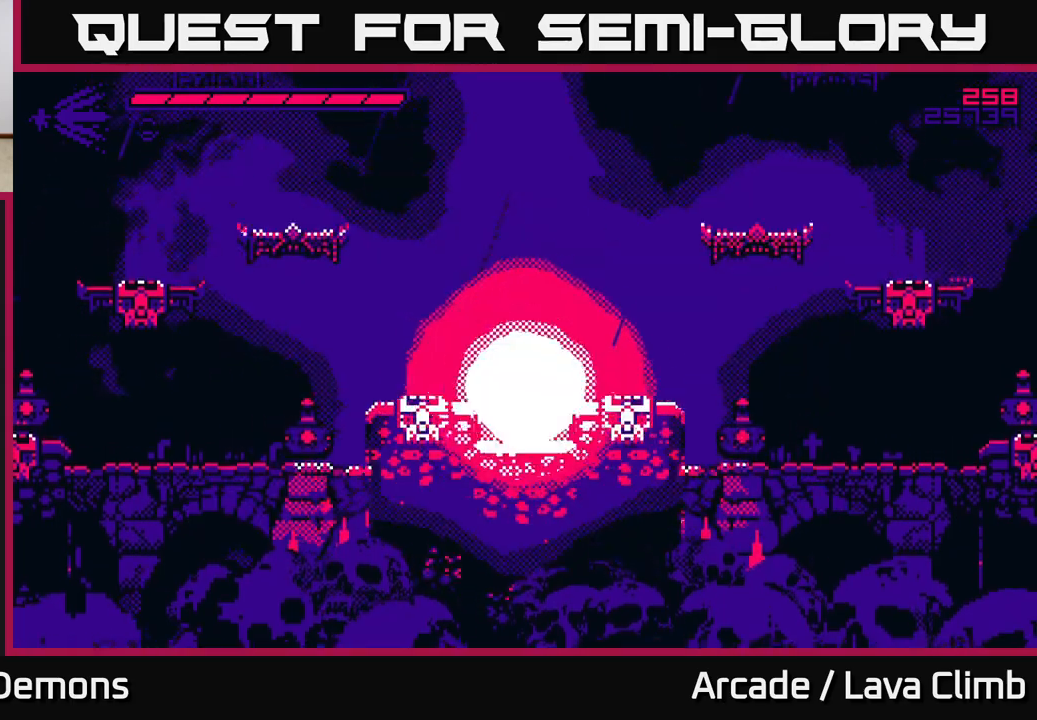
{"buttons": [], "left_stick": "center", "right_stick": "up", "events": [[33, "left_stick", "right"], [217, "left_stick", "center"]]}
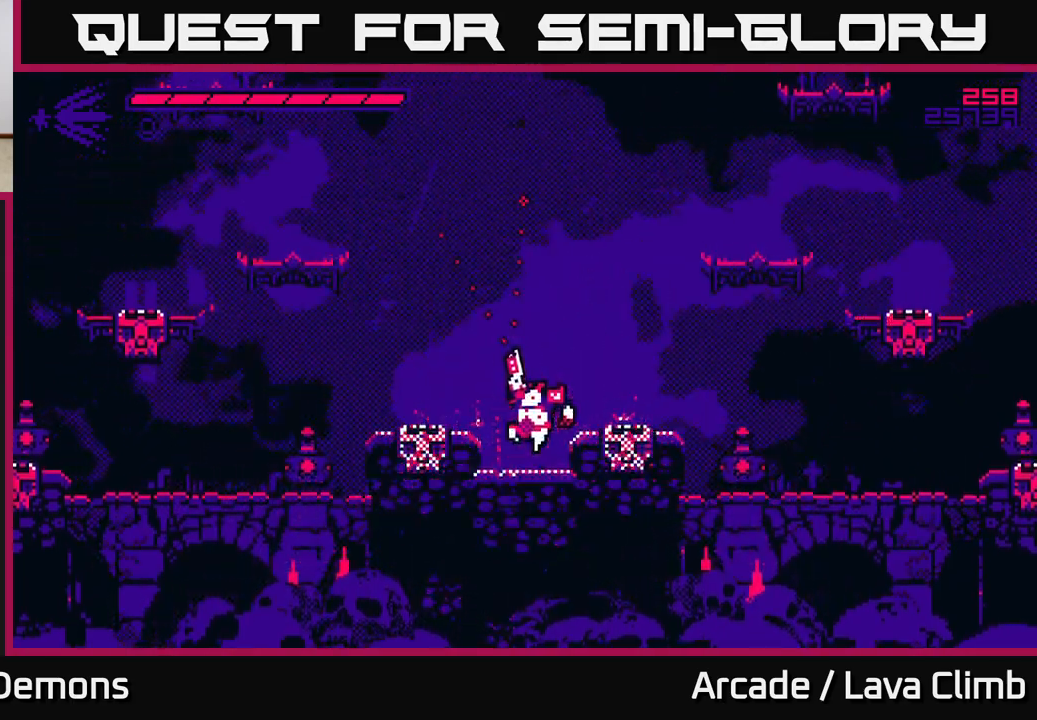
{"buttons": [], "left_stick": "center", "right_stick": "up", "events": []}
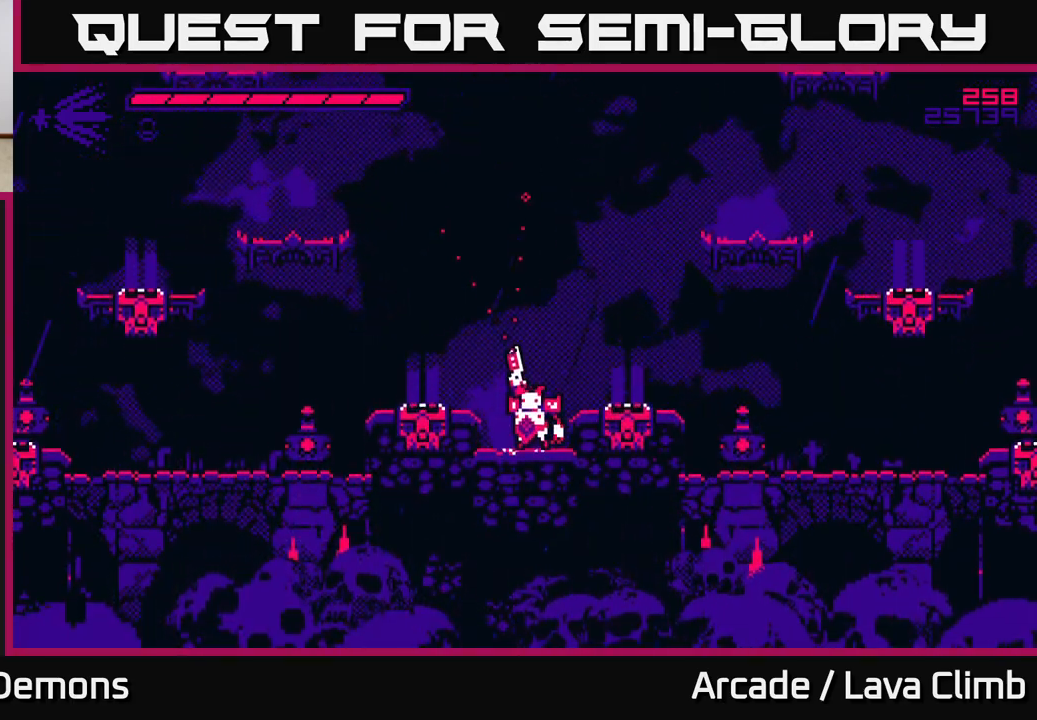
{"buttons": [], "left_stick": "left", "right_stick": "up", "events": [[100, "L2", "down"], [217, "left_stick", "left"], [233, "L2", "up"], [367, "L2", "down"], [500, "L2", "up"]]}
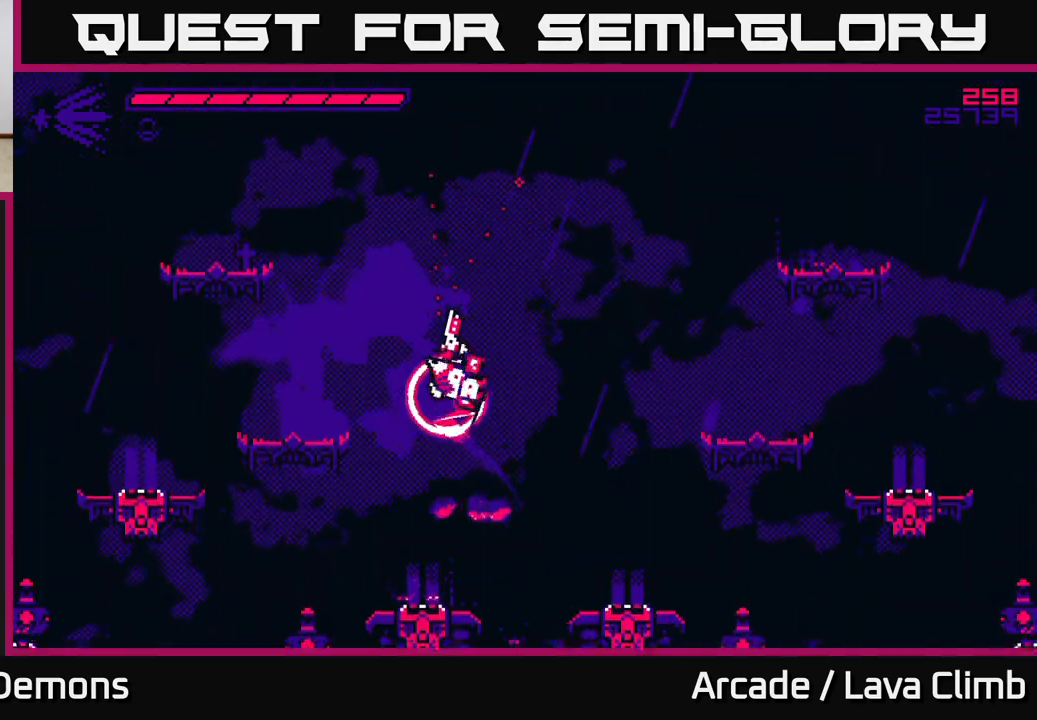
{"buttons": [], "left_stick": "center", "right_stick": "right", "events": [[33, "right_stick", "right"], [333, "left_stick", "center"]]}
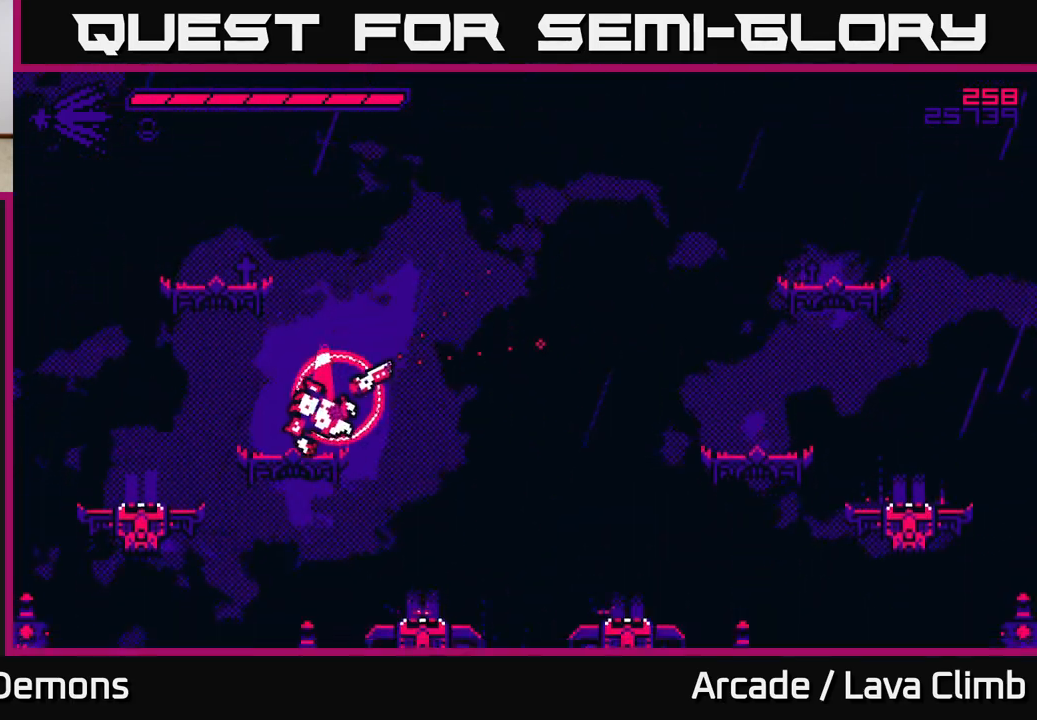
{"buttons": [], "left_stick": "right", "right_stick": "right", "events": [[167, "left_stick", "right"], [200, "L2", "down"], [300, "L2", "up"]]}
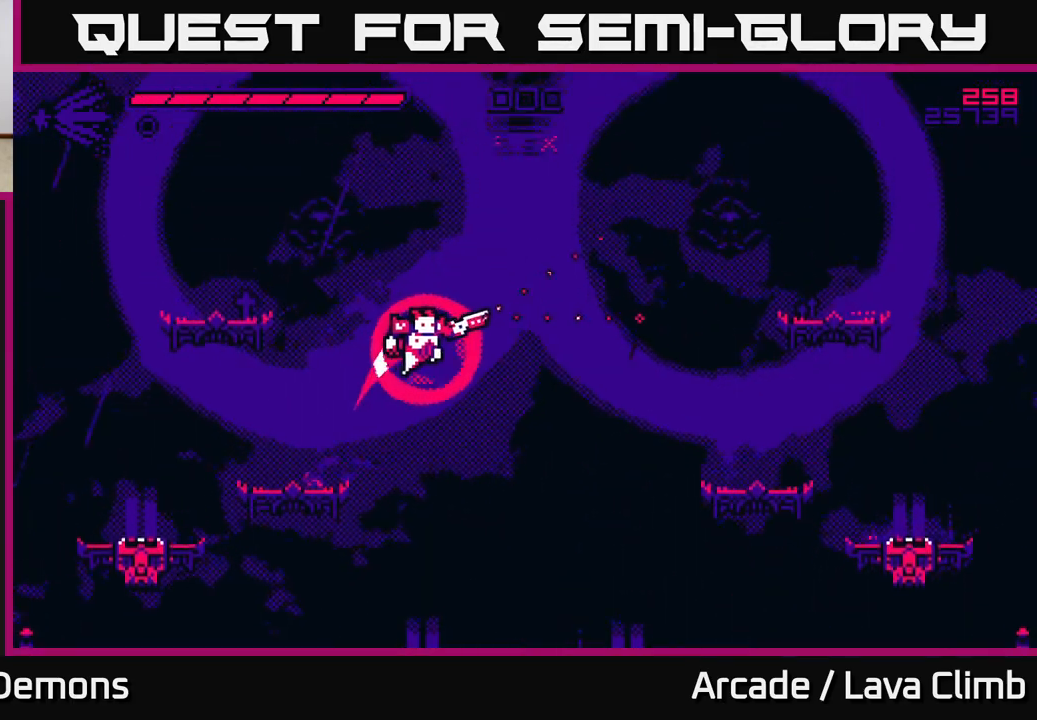
{"buttons": ["R2"], "left_stick": "right", "right_stick": "up", "events": [[33, "R1", "down"], [233, "R1", "up"], [383, "right_stick", "up"], [500, "R2", "down"]]}
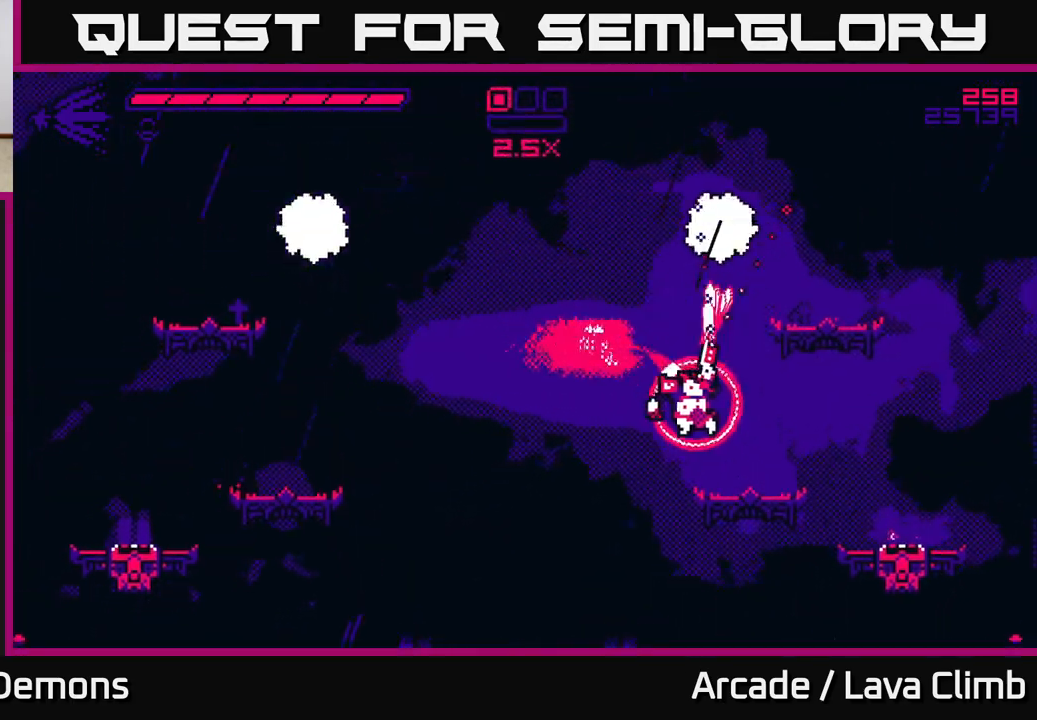
{"buttons": ["L2"], "left_stick": "center", "right_stick": "up", "events": [[100, "R2", "up"], [167, "left_stick", "center"], [367, "L2", "down"]]}
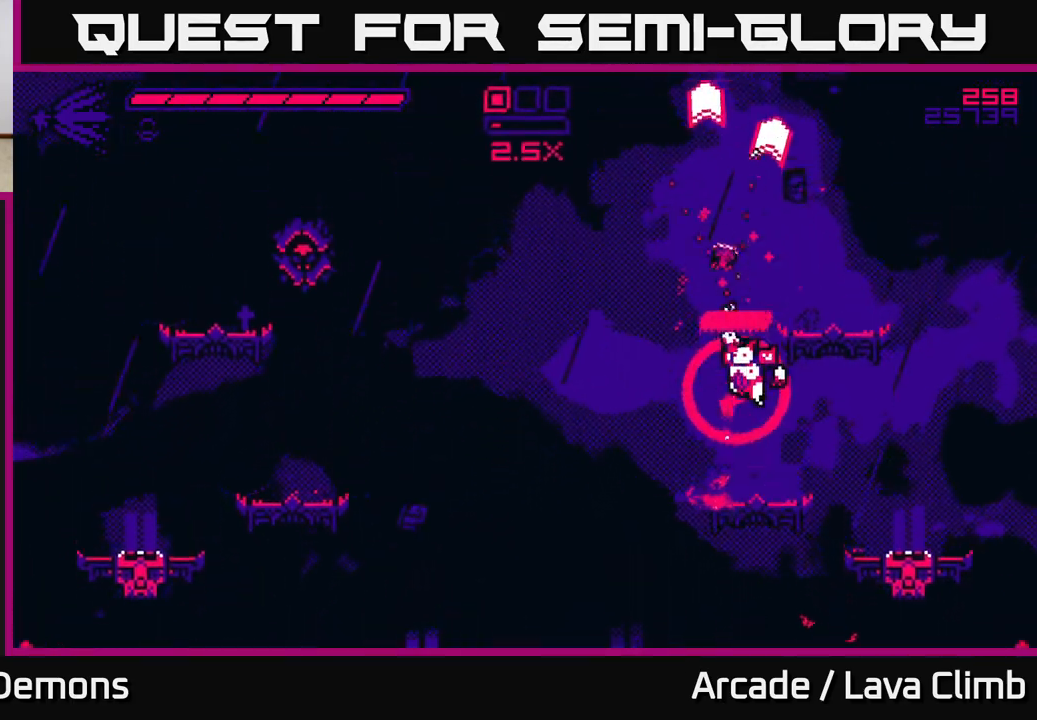
{"buttons": [], "left_stick": "left", "right_stick": "left", "events": [[67, "L2", "up"], [67, "right_stick", "left"], [150, "L2", "down"], [150, "left_stick", "left"], [333, "R2", "down"], [383, "L2", "up"], [433, "R2", "up"]]}